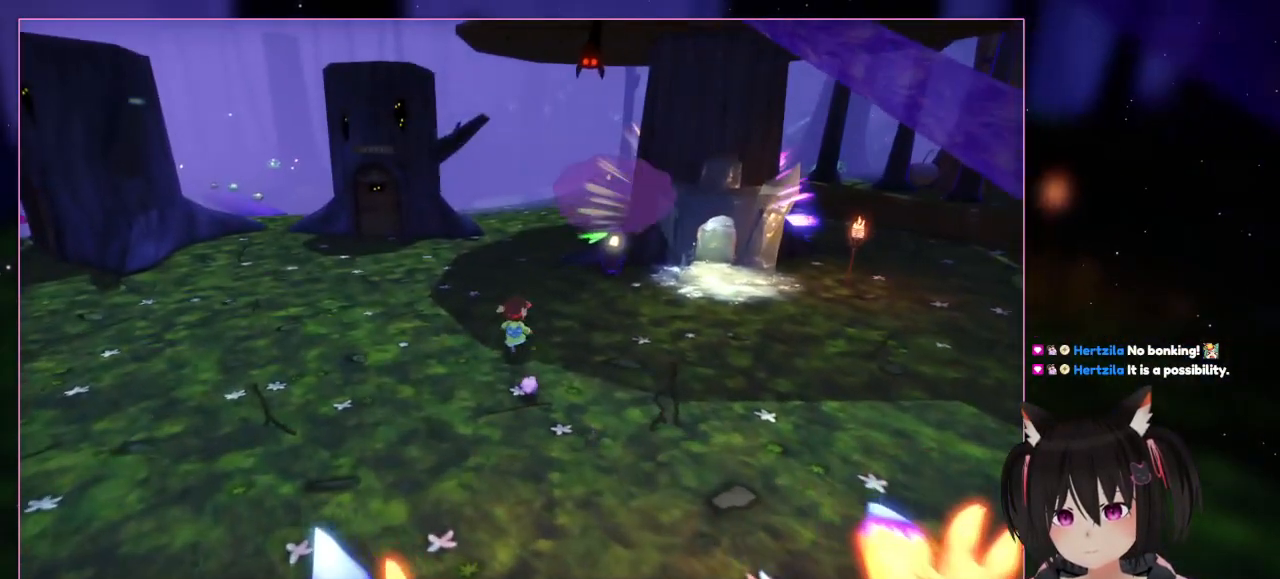
Gameplay with a controller (Nintendo layout); each line is a JSON object with the inputs held at the frame after it. "events" lists button and stick changes between this image and that frame as [ms after this image, input, new state], when the widget could be followed in between. Not read: L3 R3.
{"buttons": [], "left_stick": "up", "right_stick": "center", "events": [[150, "left_stick", "up"], [350, "right_stick", "center"]]}
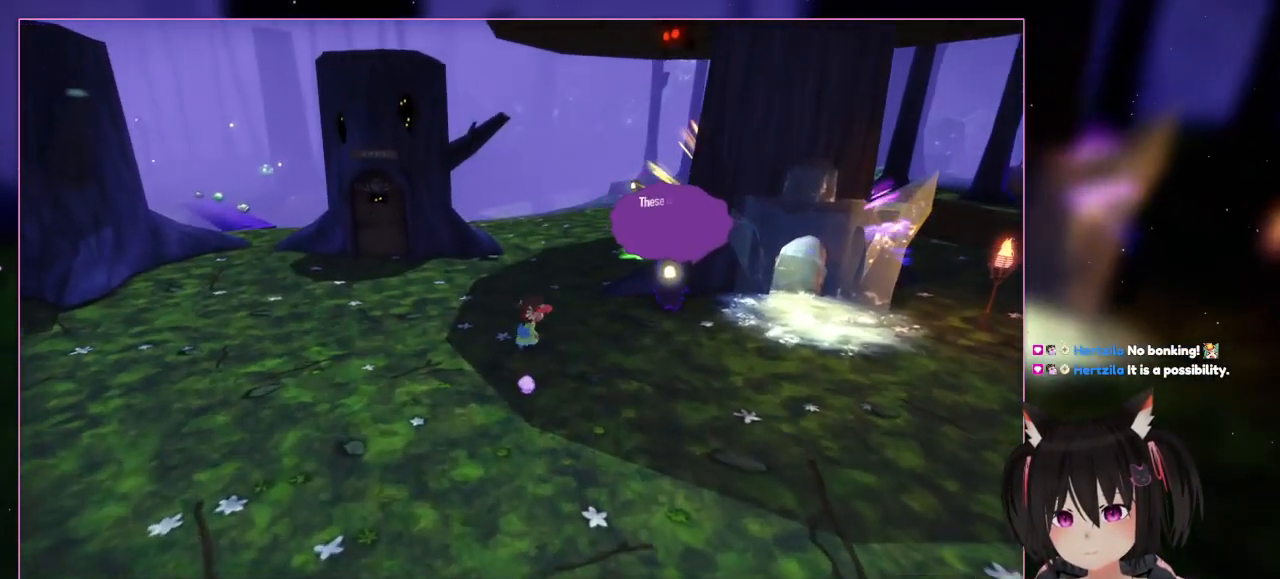
{"buttons": [], "left_stick": "up-right", "right_stick": "center", "events": [[450, "left_stick", "up-right"]]}
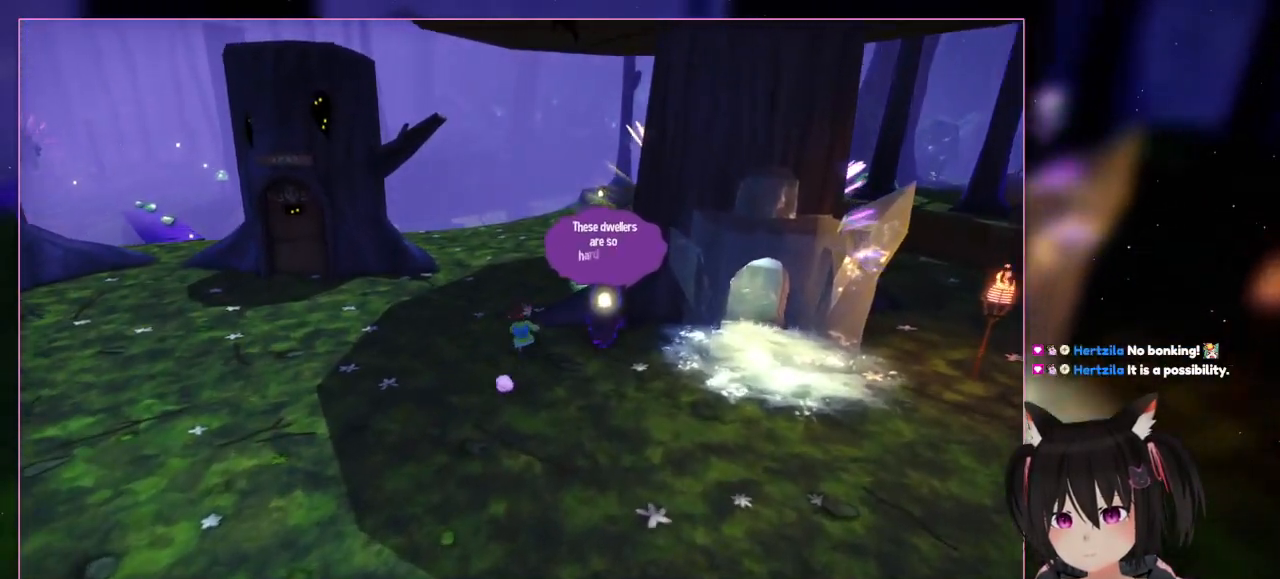
{"buttons": [], "left_stick": "up-left", "right_stick": "center", "events": [[350, "left_stick", "up-left"]]}
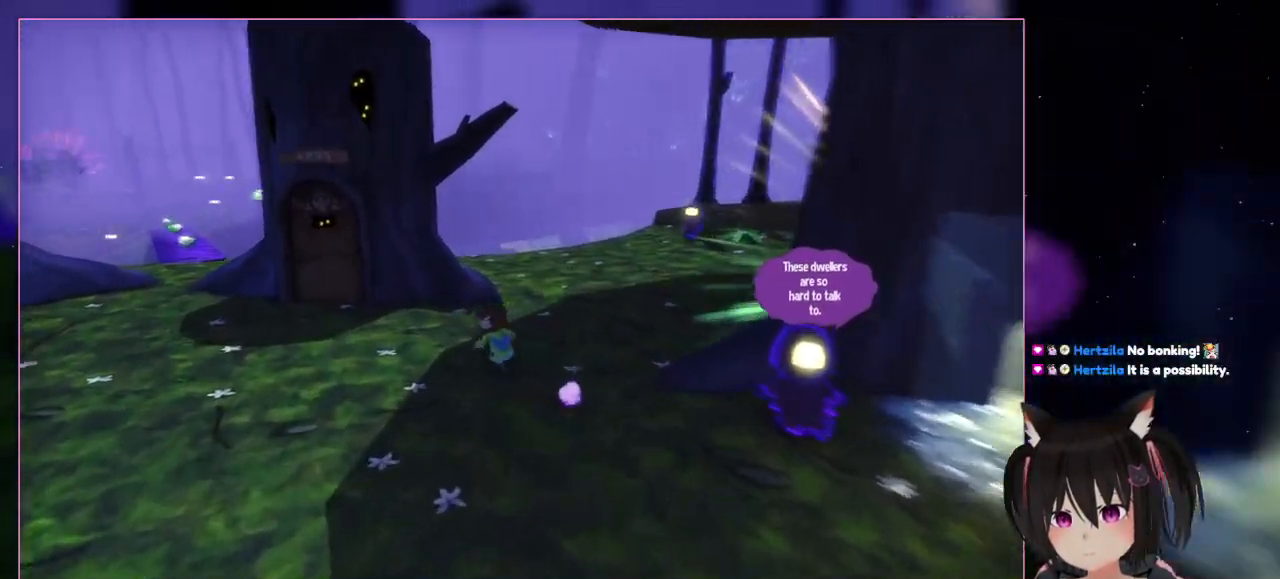
{"buttons": [], "left_stick": "up-left", "right_stick": "down-left", "events": [[250, "right_stick", "down-left"]]}
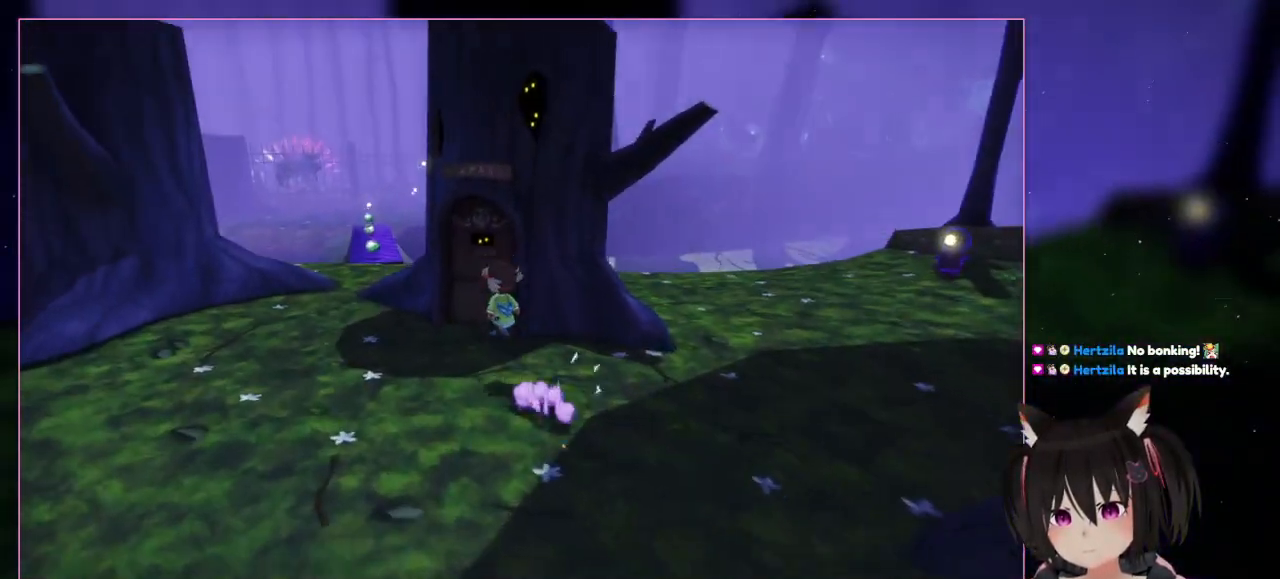
{"buttons": ["A"], "left_stick": "up", "right_stick": "center", "events": [[150, "right_stick", "center"], [350, "A", "down"], [350, "left_stick", "up"]]}
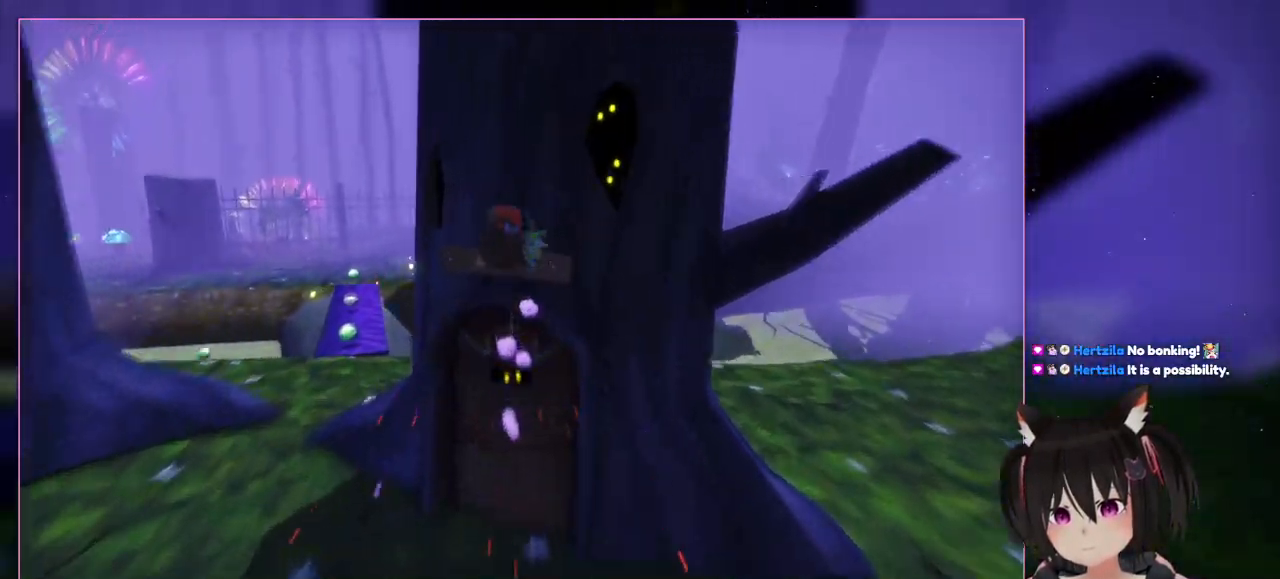
{"buttons": [], "left_stick": "up-right", "right_stick": "center", "events": [[50, "A", "up"], [50, "left_stick", "up-right"], [250, "A", "down"], [450, "A", "up"]]}
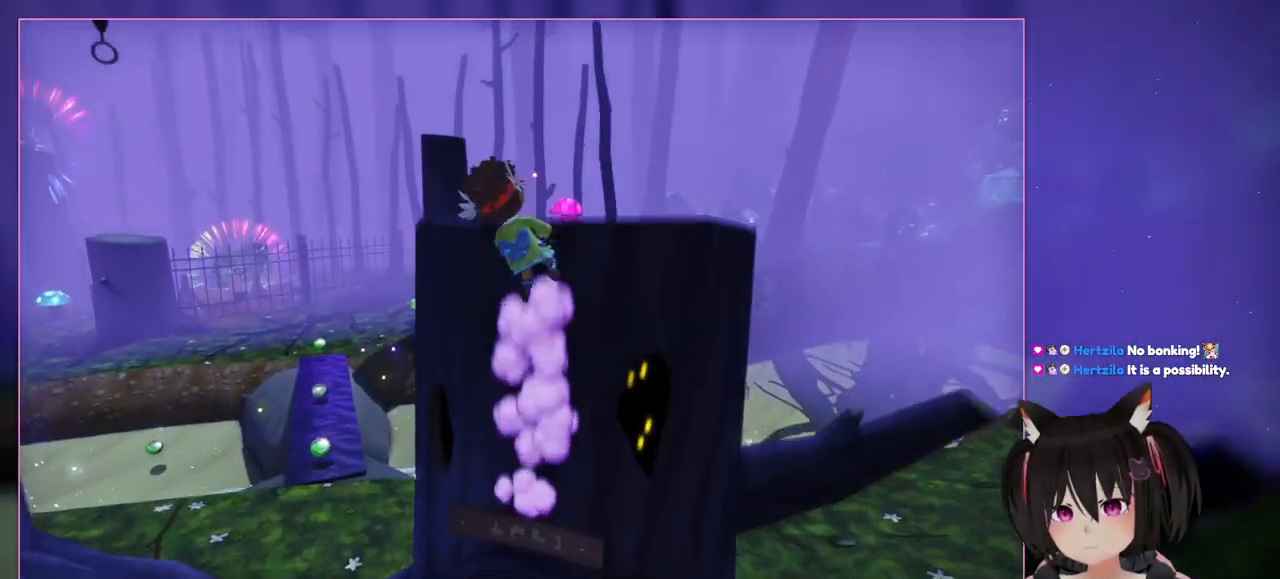
{"buttons": [], "left_stick": "up-left", "right_stick": "center", "events": [[150, "left_stick", "up"], [150, "right_stick", "down-right"], [350, "left_stick", "up-left"], [350, "right_stick", "center"]]}
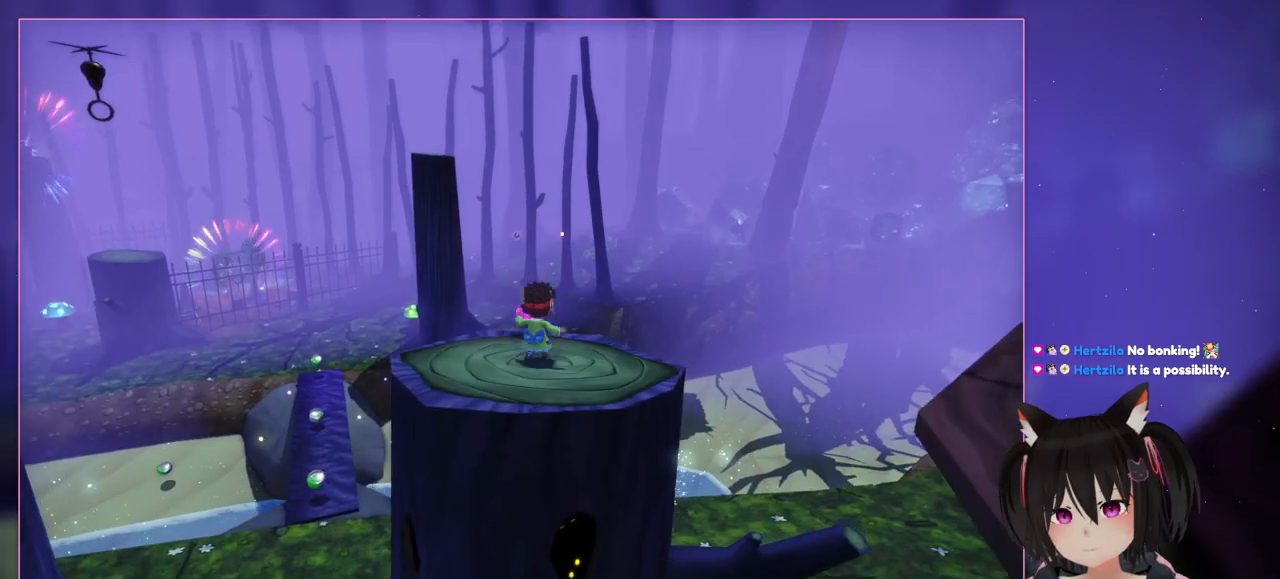
{"buttons": [], "left_stick": "up-left", "right_stick": "down-right", "events": [[50, "A", "down"], [50, "left_stick", "up"], [250, "A", "up"], [250, "left_stick", "up-right"], [450, "left_stick", "up-left"], [450, "right_stick", "down-right"]]}
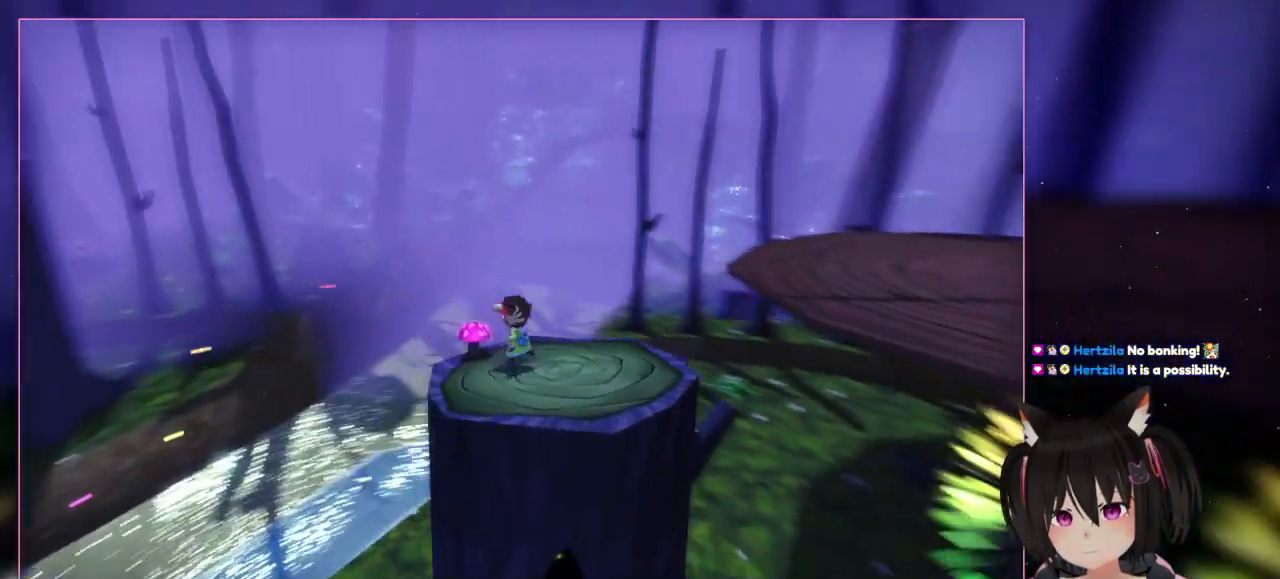
{"buttons": [], "left_stick": "center", "right_stick": "down-right", "events": [[150, "left_stick", "center"]]}
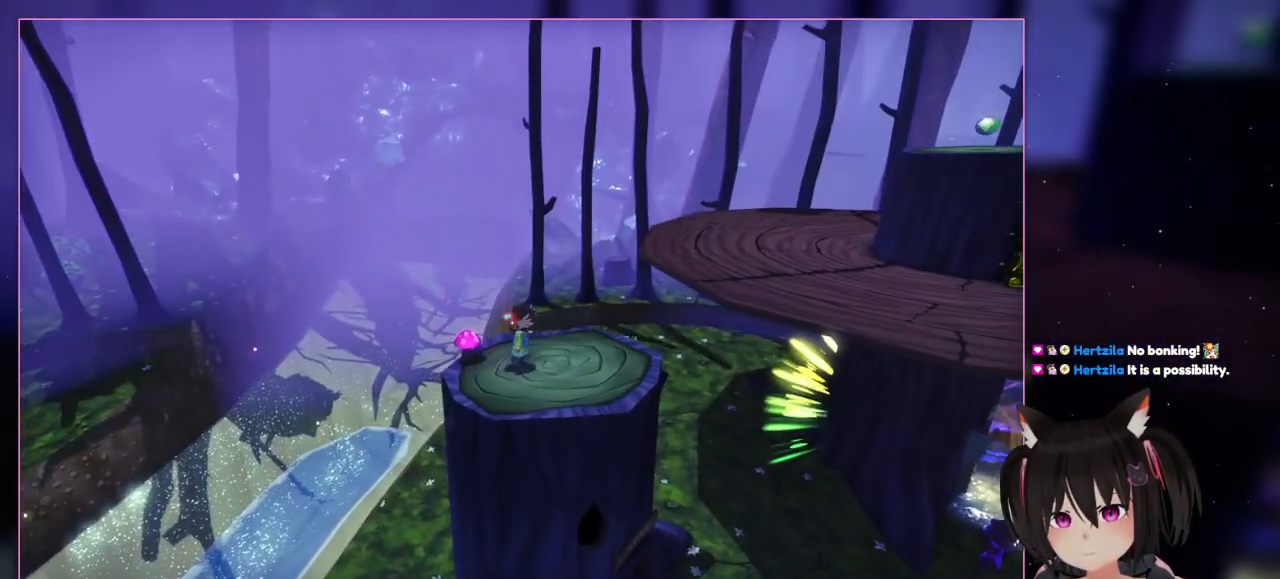
{"buttons": [], "left_stick": "center", "right_stick": "right", "events": [[50, "right_stick", "center"], [250, "right_stick", "right"]]}
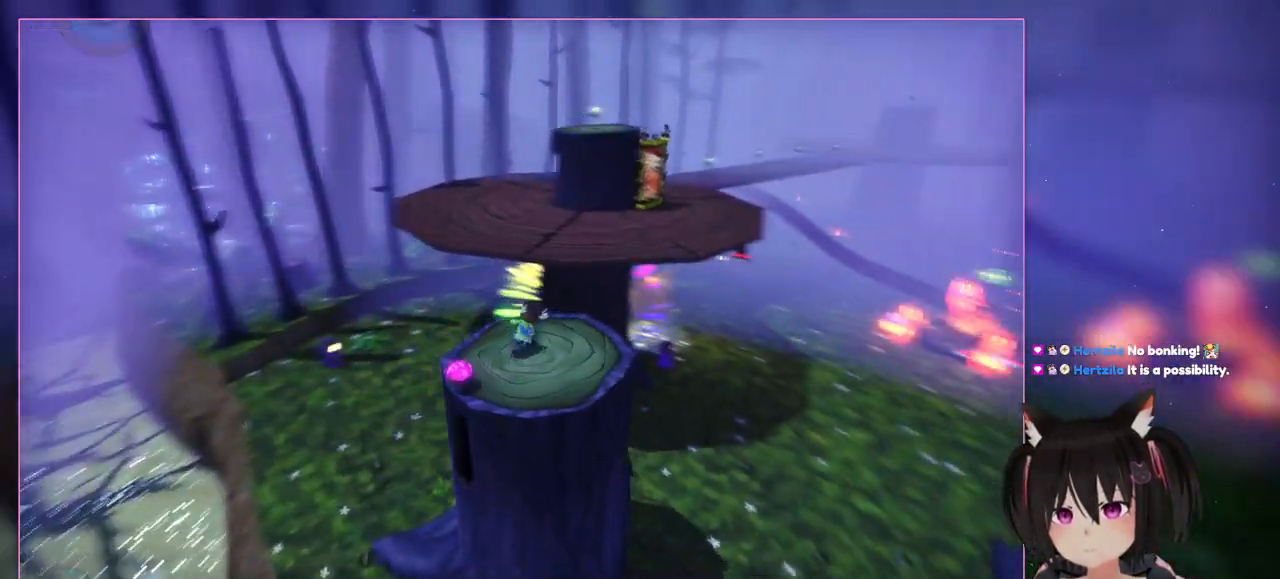
{"buttons": [], "left_stick": "up-right", "right_stick": "right", "events": [[350, "left_stick", "up-right"]]}
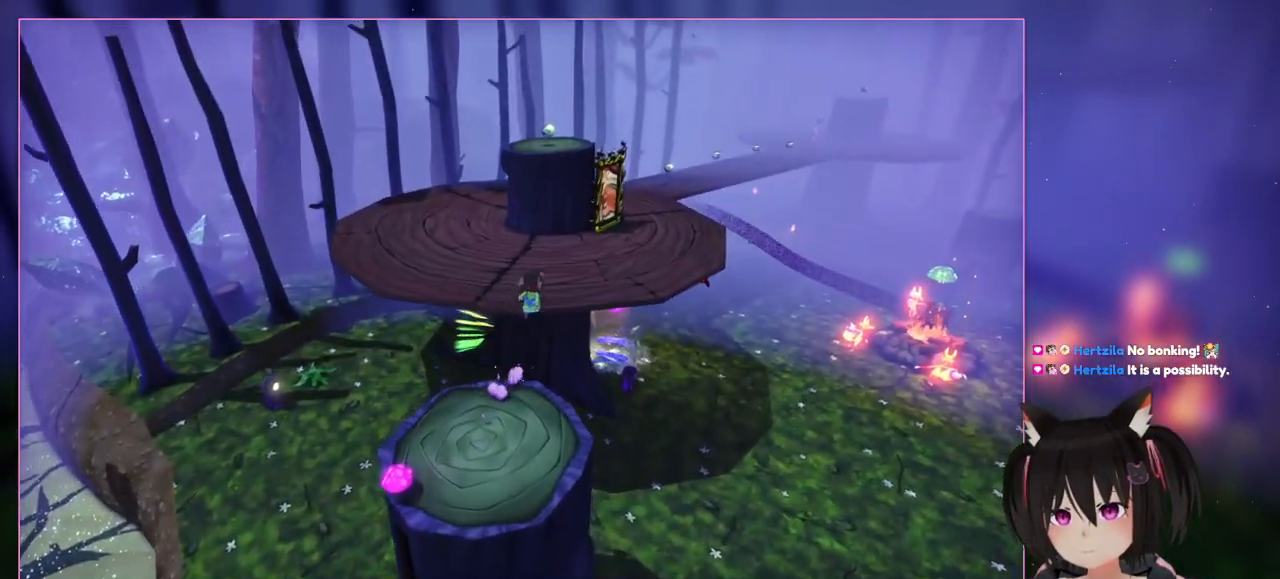
{"buttons": [], "left_stick": "up-right", "right_stick": "center", "events": [[50, "right_stick", "center"], [250, "A", "down"], [450, "A", "up"]]}
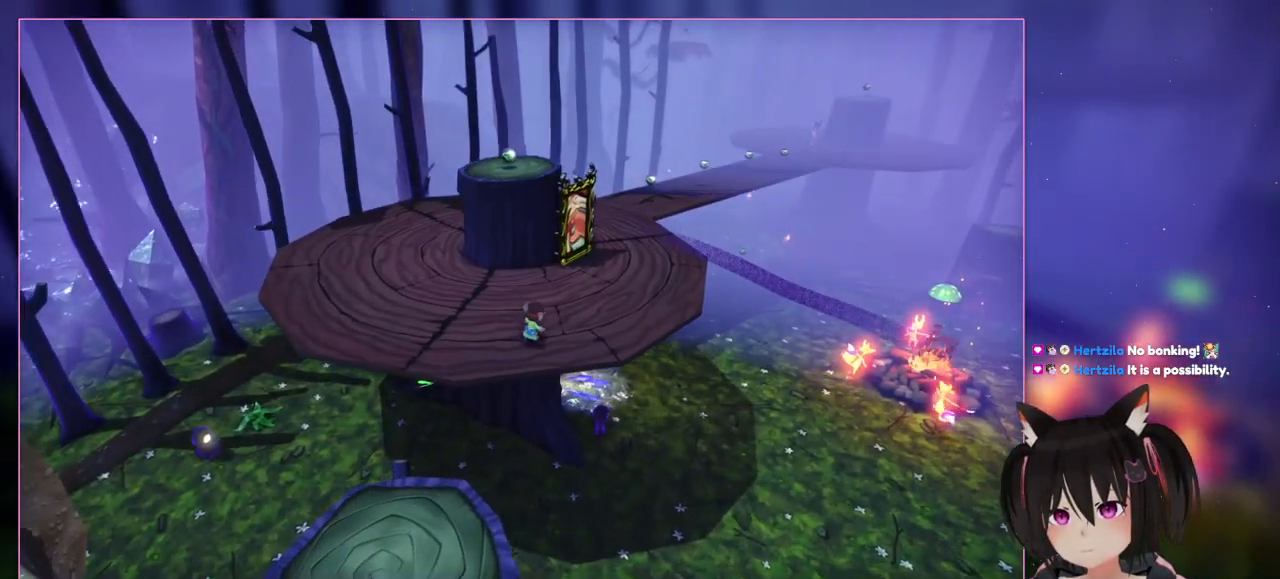
{"buttons": [], "left_stick": "up-right", "right_stick": "center", "events": []}
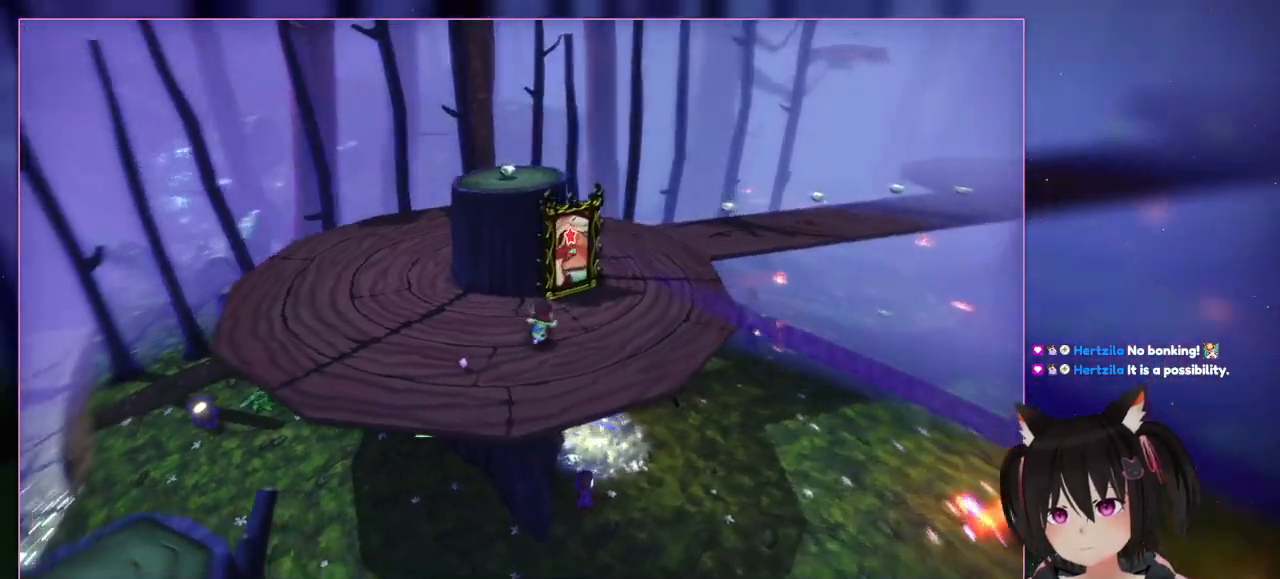
{"buttons": [], "left_stick": "up-right", "right_stick": "left", "events": [[250, "right_stick", "left"]]}
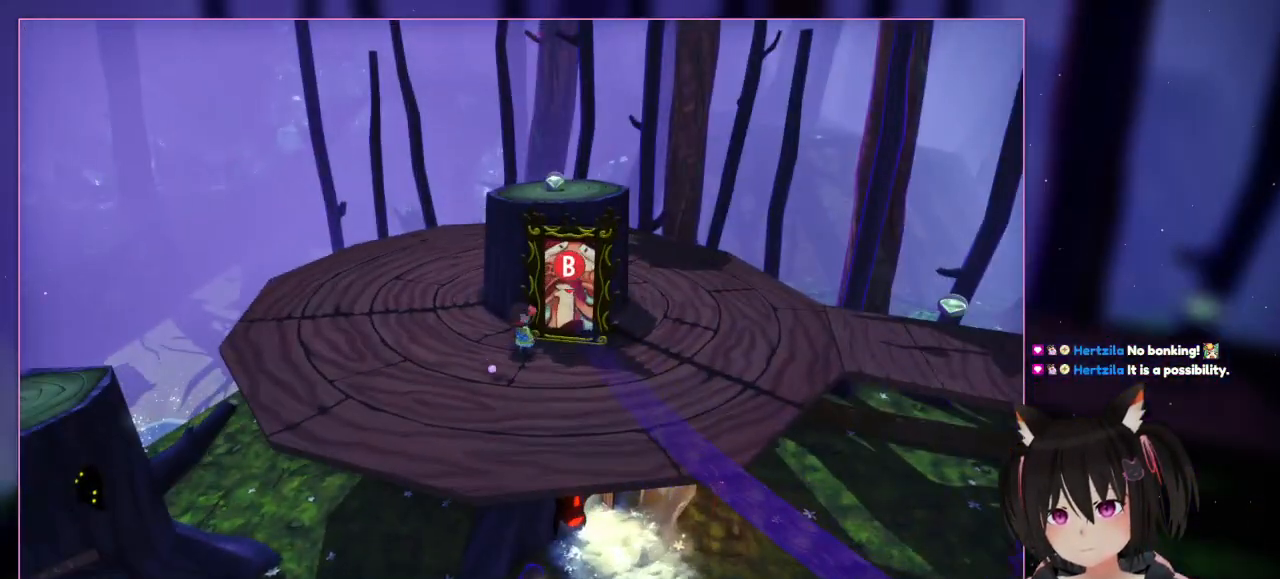
{"buttons": [], "left_stick": "center", "right_stick": "center", "events": [[150, "left_stick", "up"], [150, "right_stick", "up-left"], [350, "left_stick", "center"], [350, "right_stick", "center"]]}
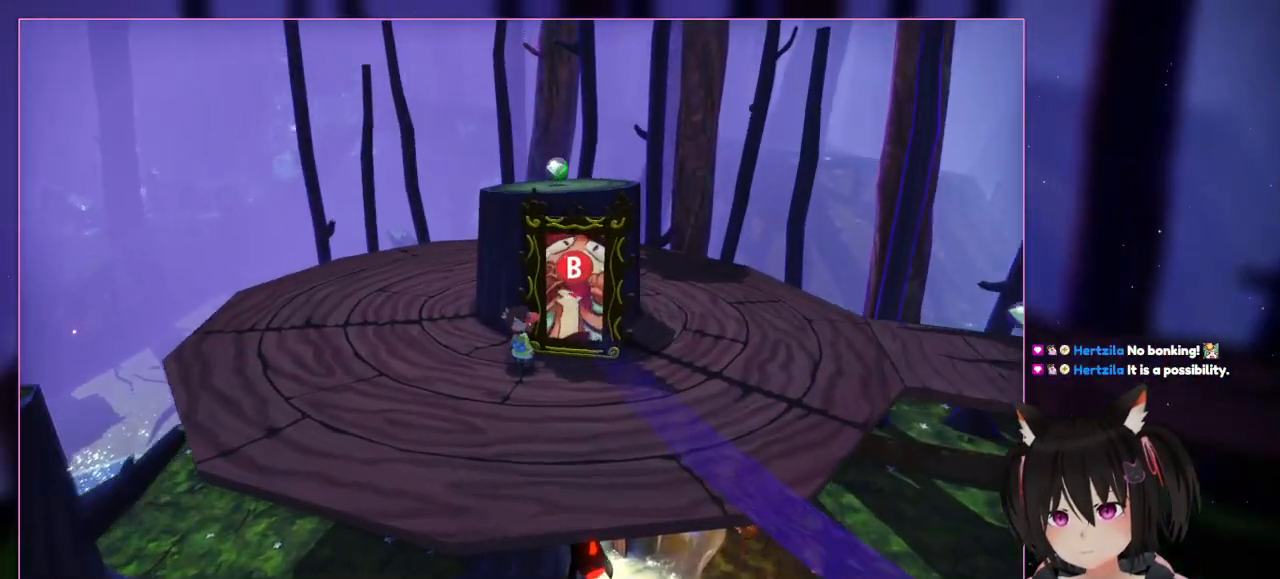
{"buttons": [], "left_stick": "center", "right_stick": "up", "events": [[50, "right_stick", "up"]]}
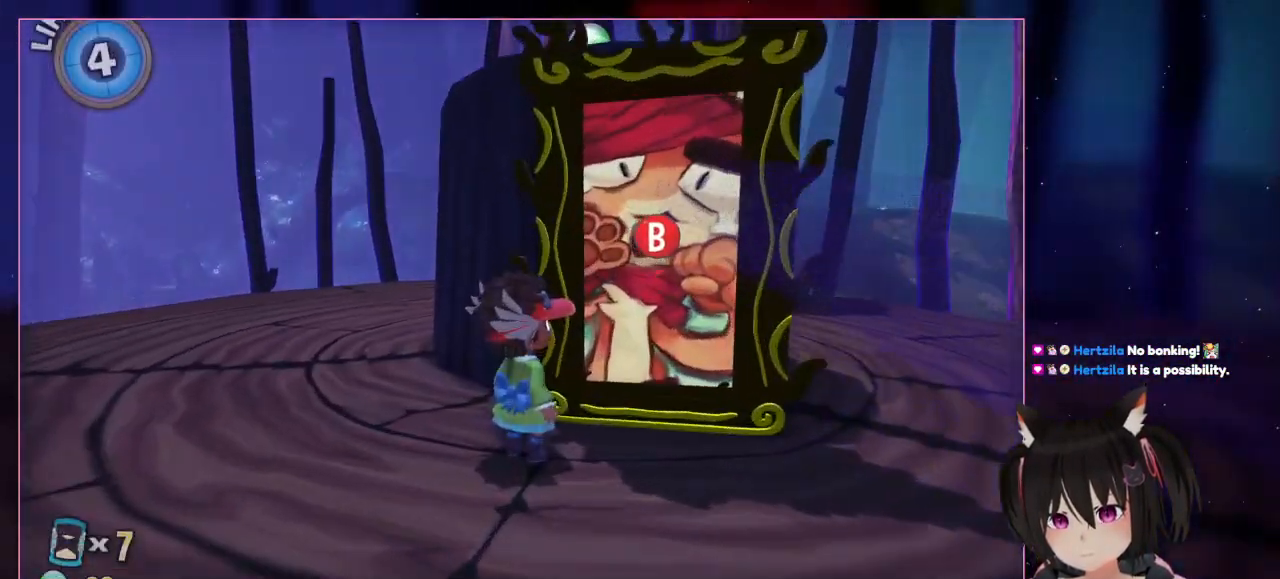
{"buttons": [], "left_stick": "center", "right_stick": "up", "events": []}